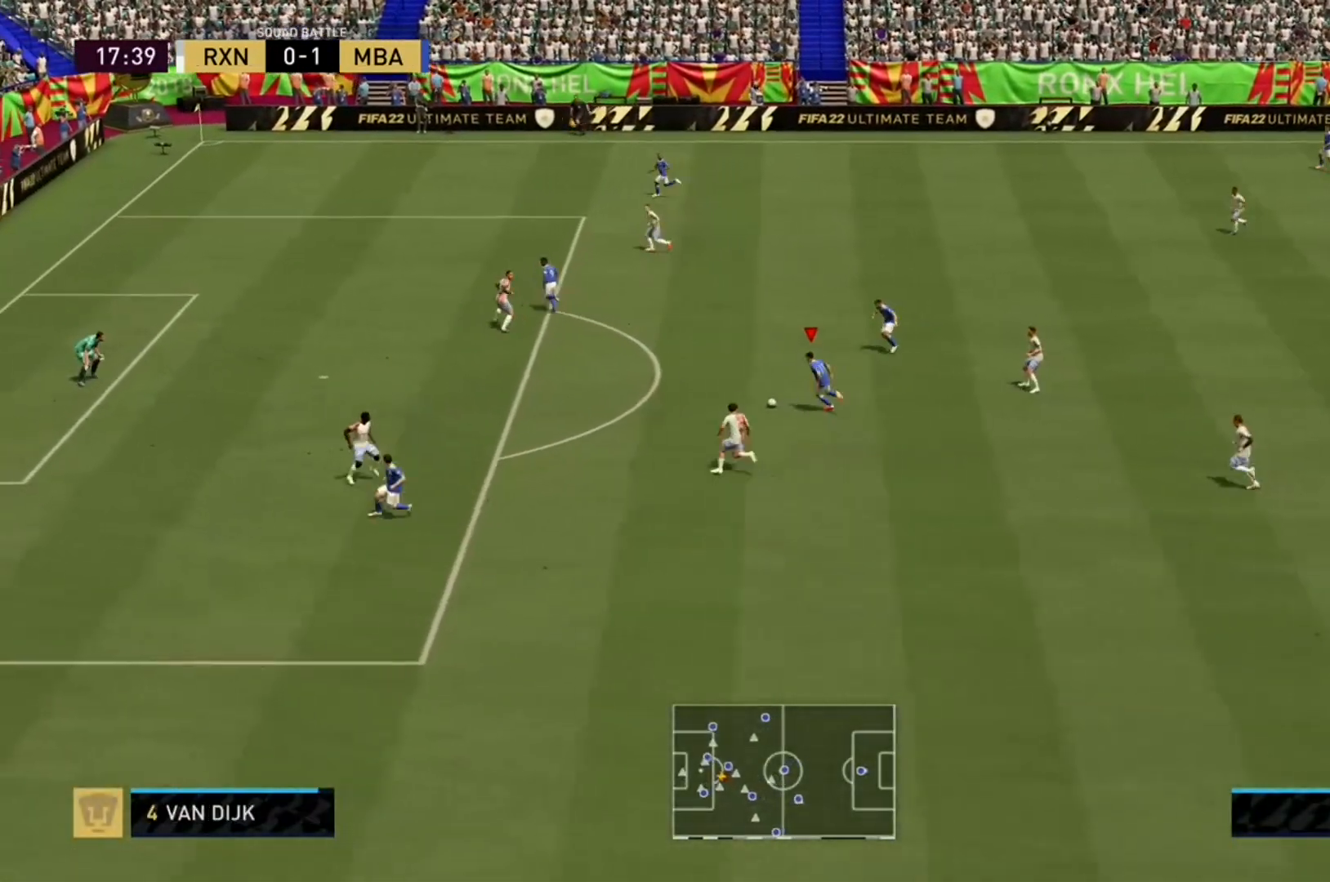
Gameplay with a controller (Xbox layout); each line is a JSON object with the inputs held at the frame after it (dt_ms = milliseconds from this image to that frame). "events" lists button and stick changes between this image and that frame as [ms after this image, input, new state], when the widget could be followed in between. Not read: L3 R3 left_stick.
{"dt_ms": 1000, "buttons": ["R2"], "right_stick": "center"}
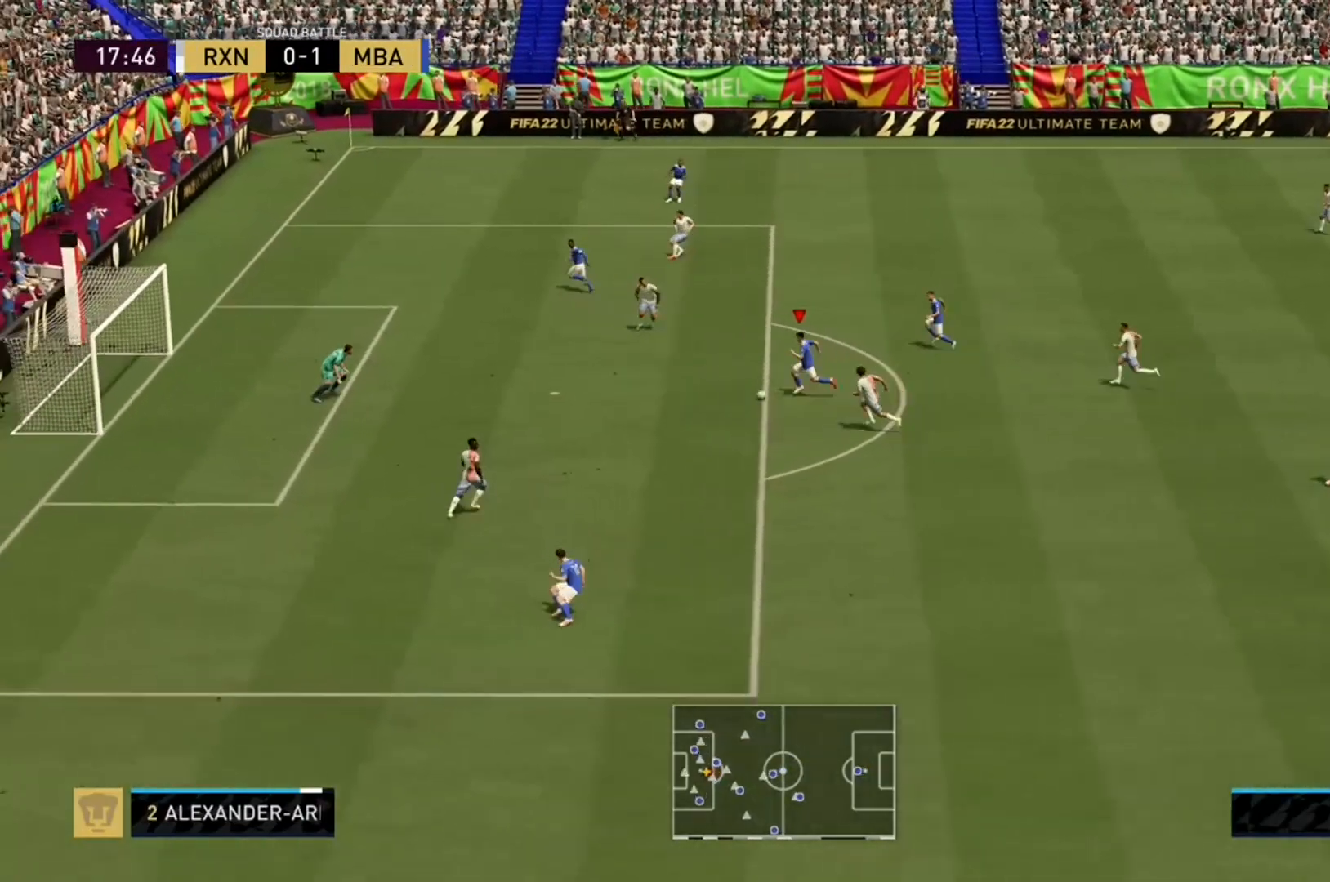
{"dt_ms": 500, "buttons": ["R2"], "right_stick": "center", "events": []}
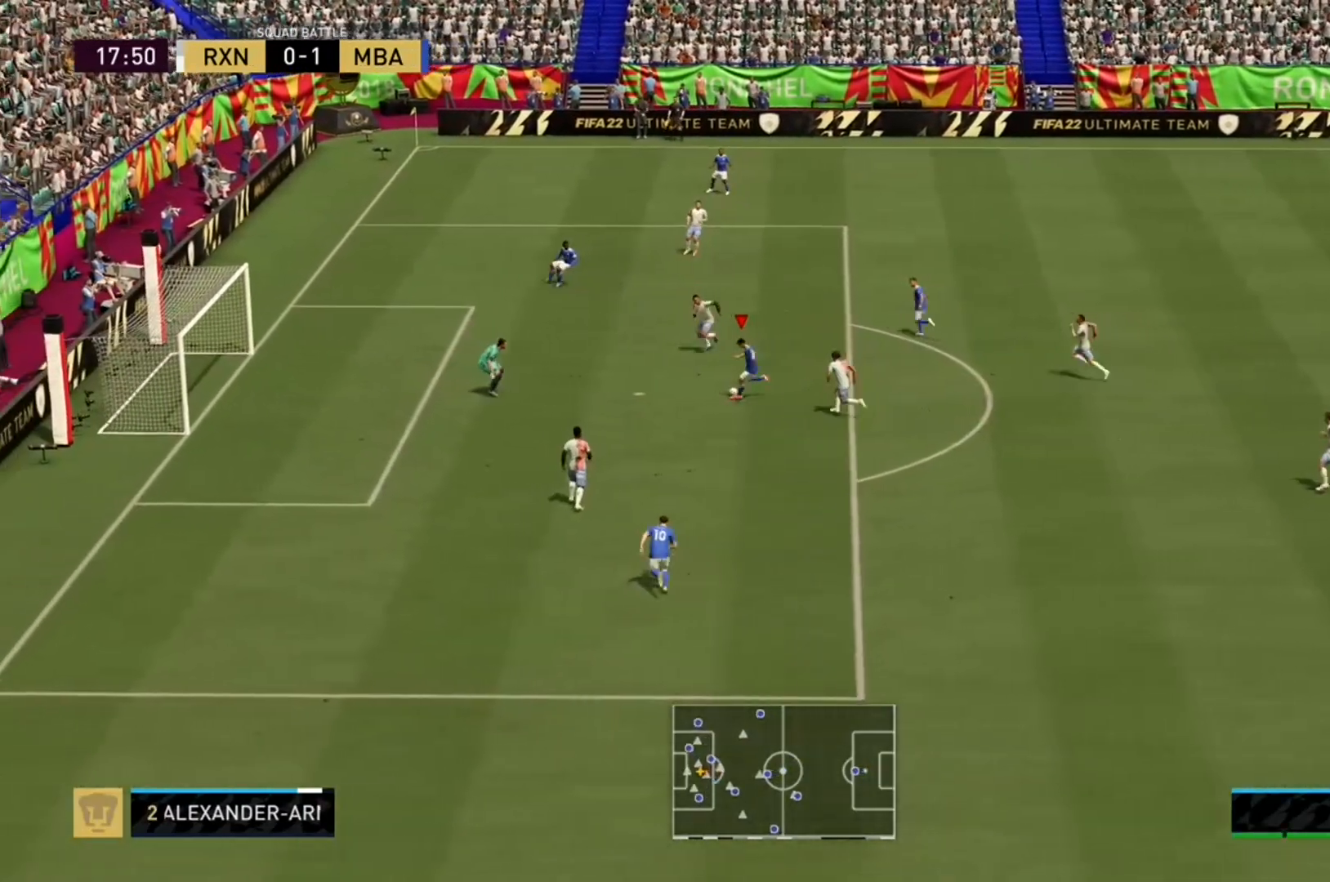
{"dt_ms": 500, "buttons": ["R2"], "right_stick": "center", "events": []}
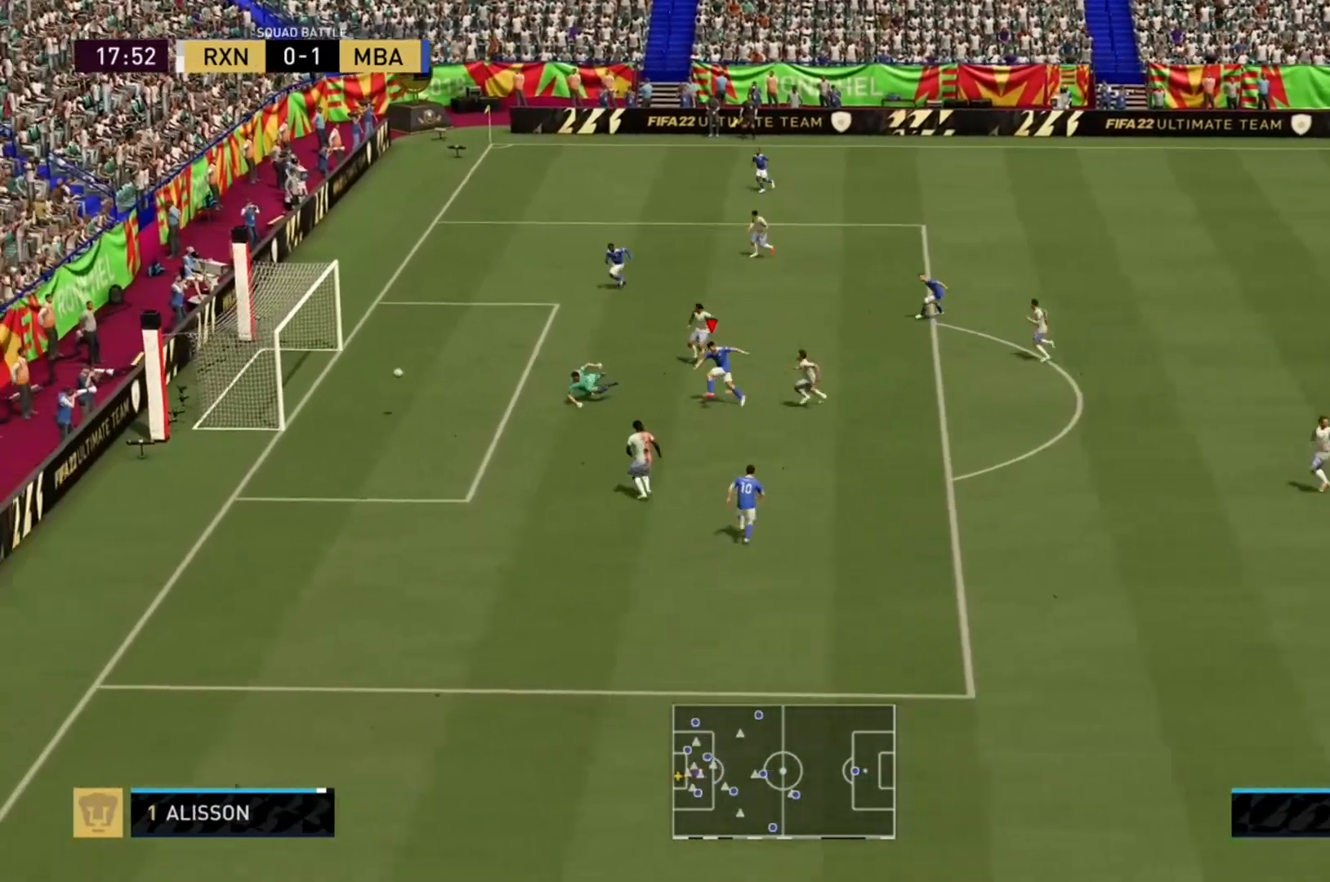
{"dt_ms": 500, "buttons": ["R2"], "right_stick": "center", "events": []}
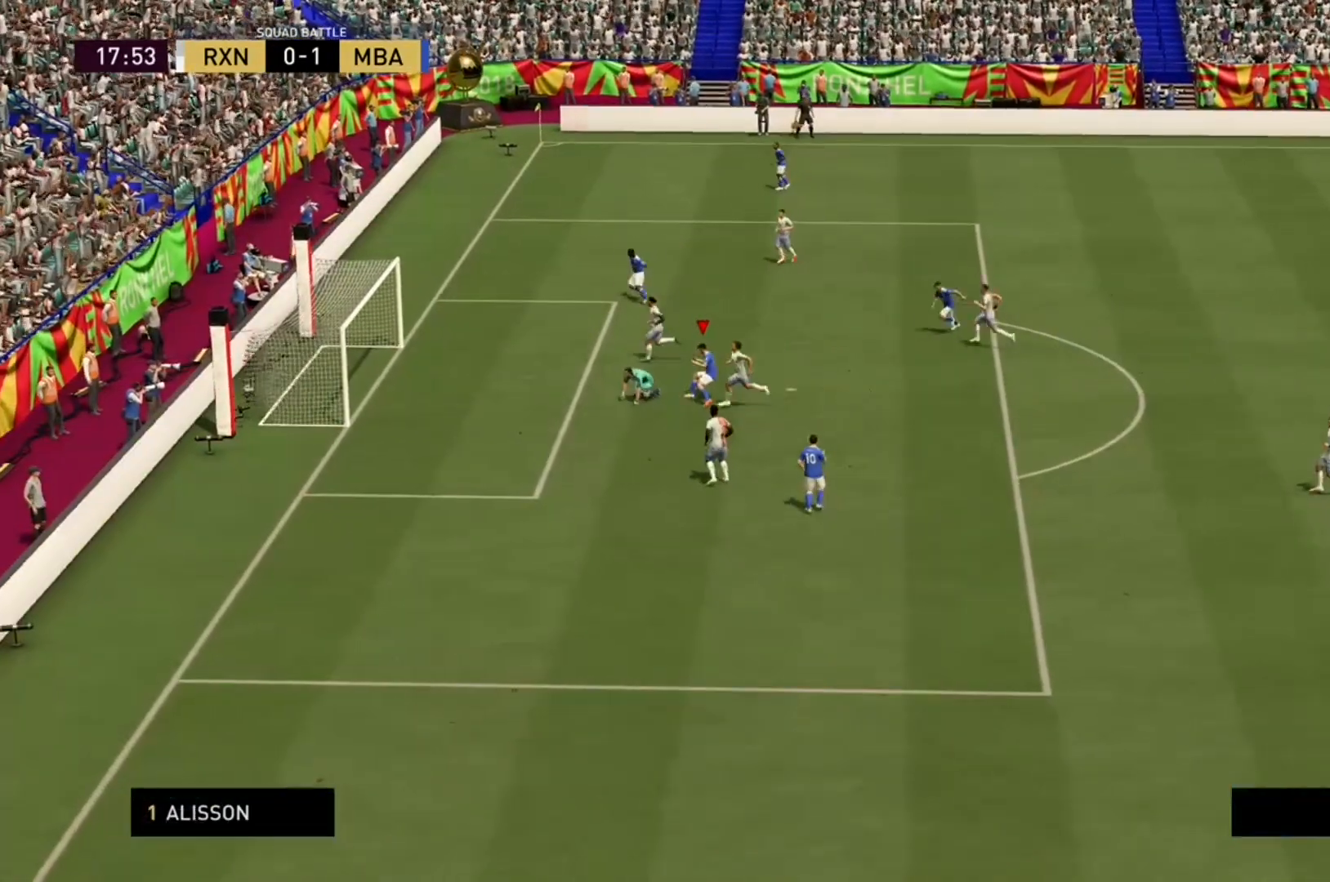
{"dt_ms": 500, "buttons": [], "right_stick": "center", "events": [[267, "R2", "up"]]}